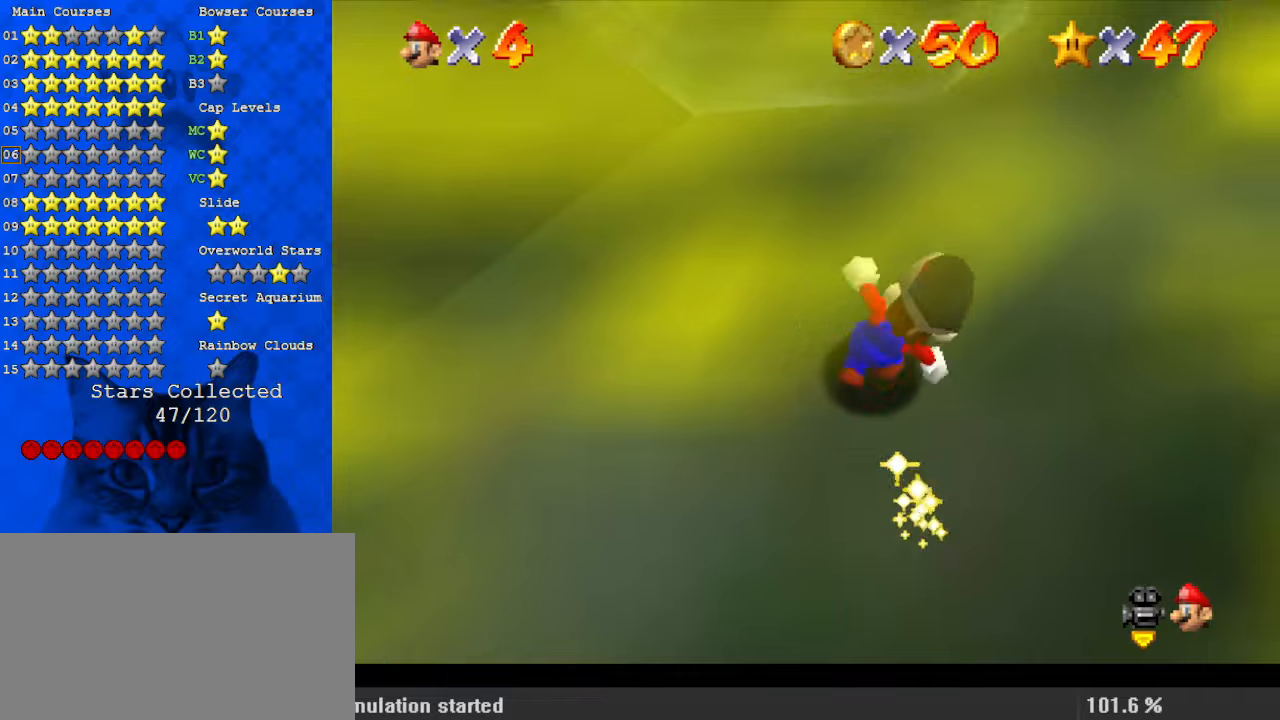
Gameplay with keyboard; each line is a JSON object with the keys held at the frame after it. "events" lists presses ("down") and releases ("up") of "a", "c", "ctrl", "d", "down", "left", "return", "right", "s", "shift", "up", "w", "x" and "y" between this image and that frame as [ms after this image, input, new state], when the widget could be followed in between. No other keys are recorded. Mouse input is not recorded.
{"keys": ["right", "up"], "events": [[234, "right", "up"], [467, "right", "down"]]}
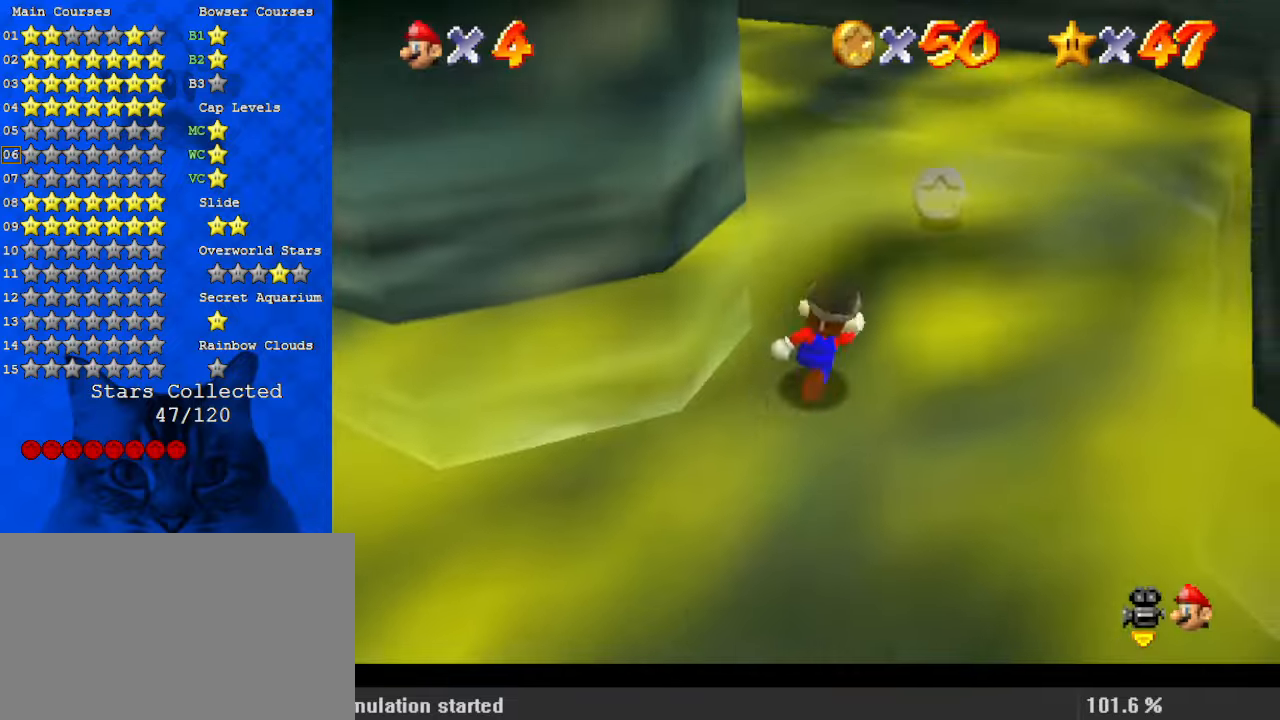
{"keys": ["up"], "events": [[200, "d", "down"], [300, "right", "up"], [400, "d", "up"], [400, "right", "down"], [434, "right", "up"]]}
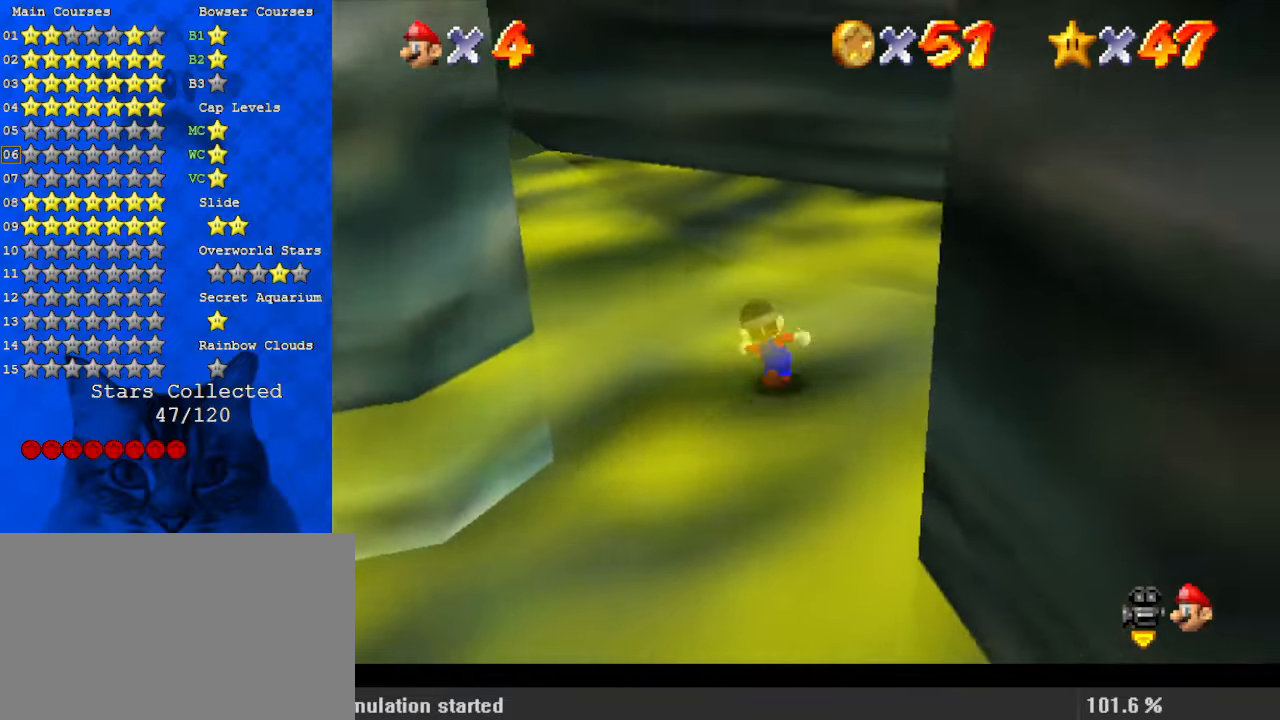
{"keys": ["up"], "events": [[67, "left", "down"], [267, "shift", "down"], [367, "left", "up"], [400, "shift", "up"]]}
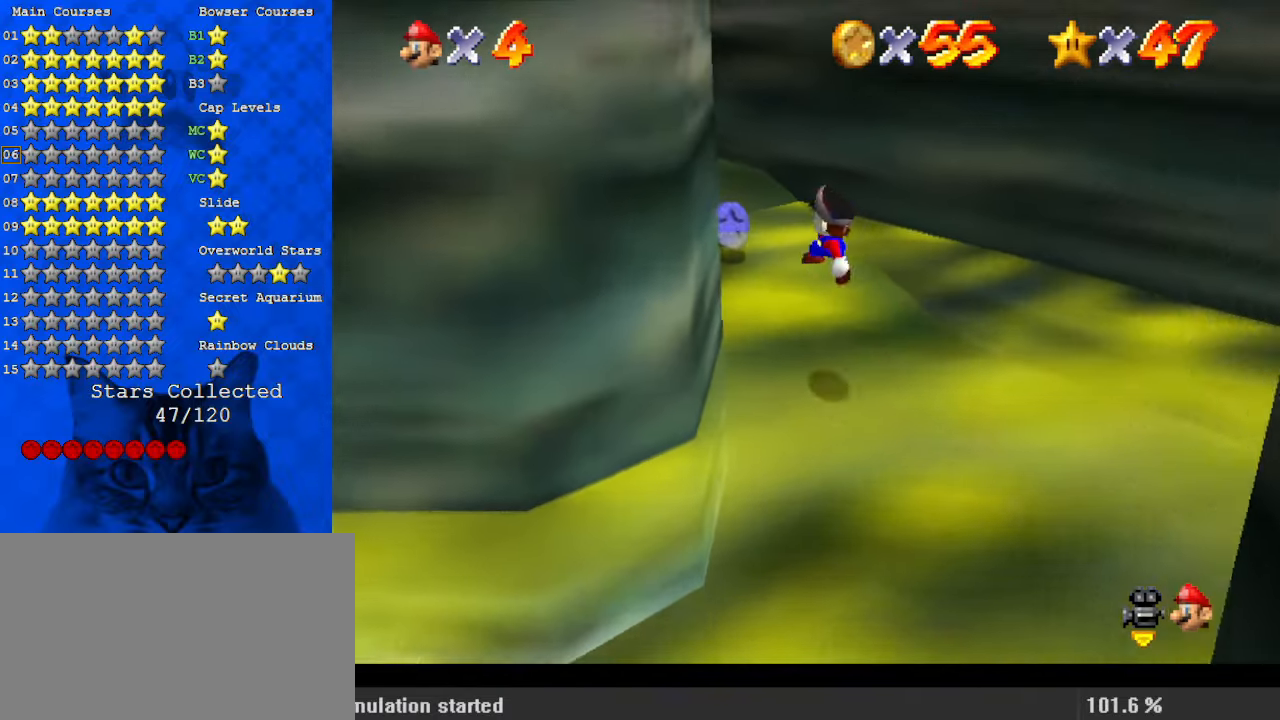
{"keys": ["up"], "events": [[134, "ctrl", "down"], [234, "ctrl", "up"], [267, "shift", "down"], [300, "ctrl", "down"], [467, "ctrl", "up"], [467, "shift", "up"]]}
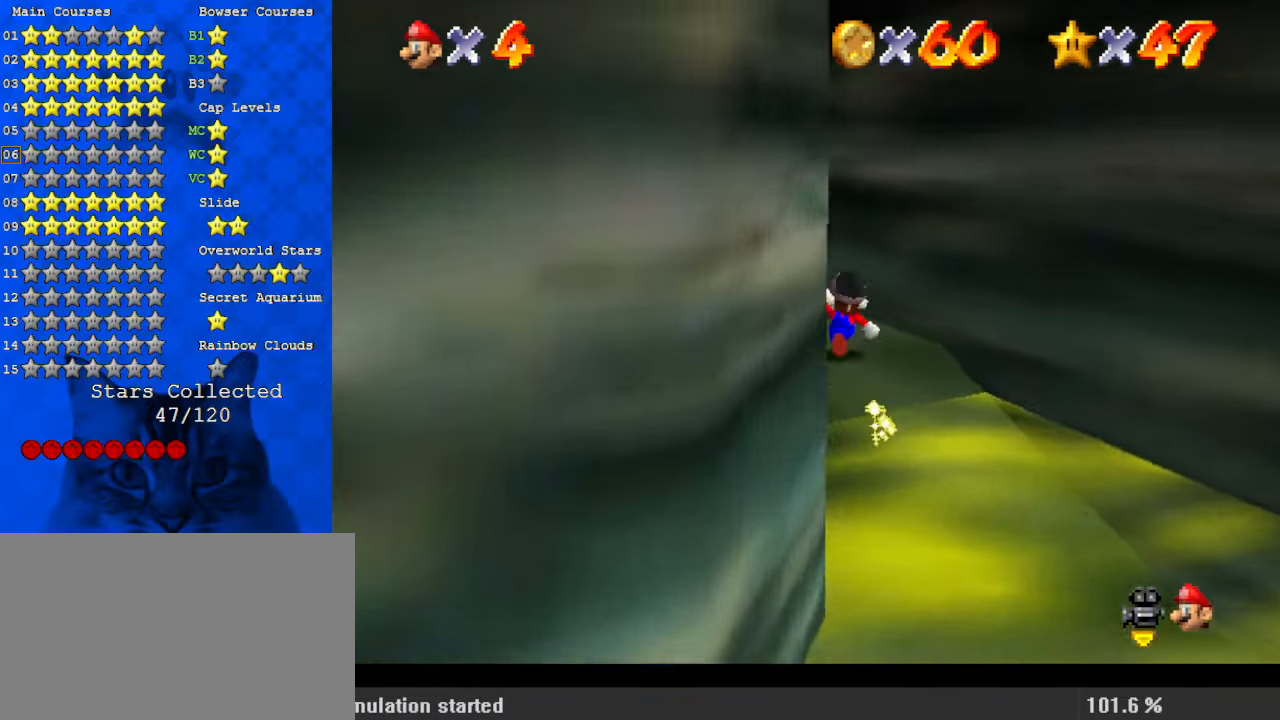
{"keys": ["a", "s", "up"], "events": [[34, "w", "down"], [134, "left", "down"], [134, "w", "up"], [200, "a", "down"], [200, "s", "down"], [334, "a", "up"], [334, "s", "up"], [400, "a", "down"], [400, "s", "down"], [500, "left", "up"]]}
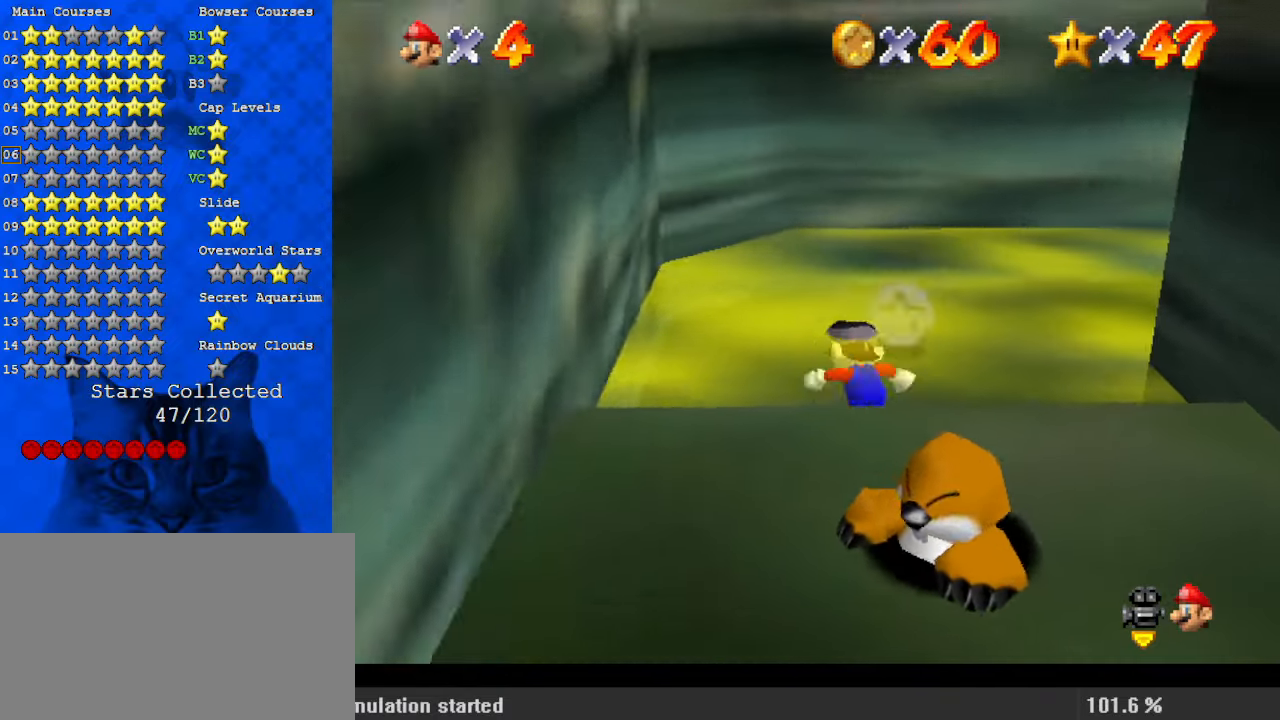
{"keys": ["down", "right", "shift"], "events": [[67, "a", "up"], [67, "s", "up"], [100, "a", "down"], [100, "s", "down"], [200, "right", "down"], [300, "a", "up"], [300, "s", "up"], [434, "up", "up"], [467, "shift", "down"], [500, "down", "down"]]}
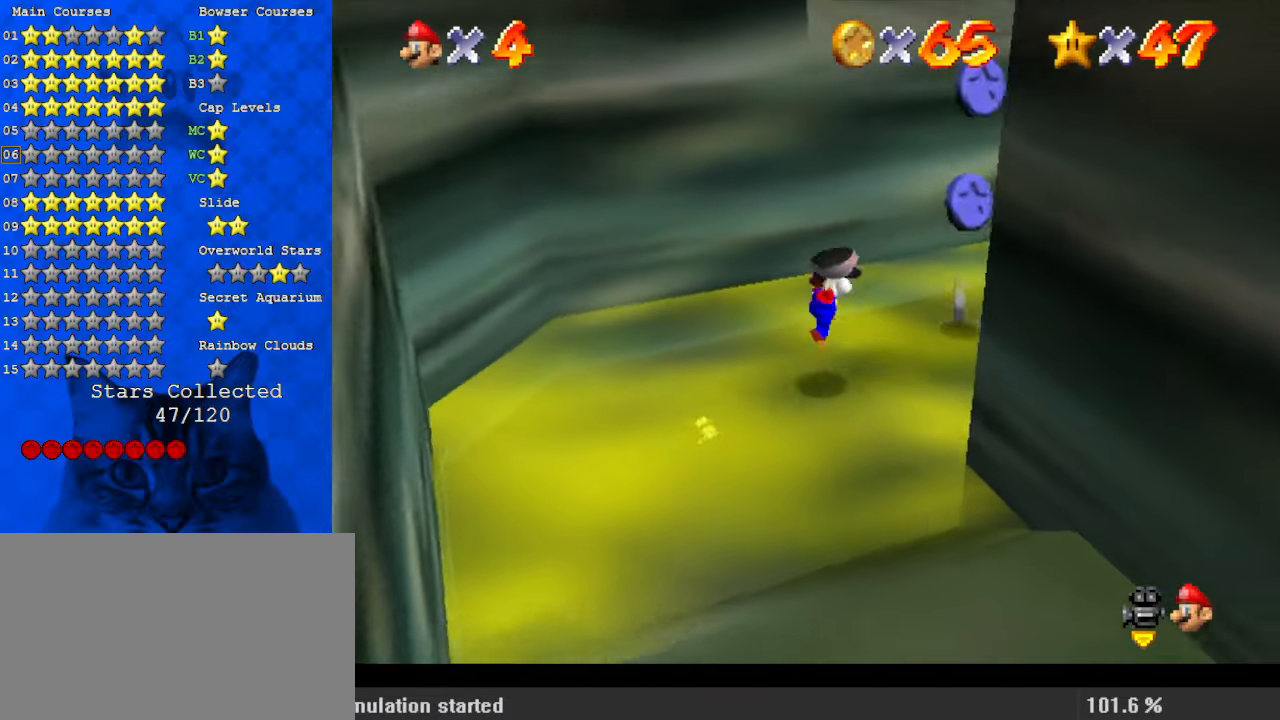
{"keys": ["a", "left", "up", "w"], "events": [[67, "left", "down"], [67, "right", "up"], [200, "ctrl", "down"], [200, "down", "up"], [200, "left", "up"], [300, "shift", "up"], [334, "ctrl", "up"], [400, "up", "down"], [400, "w", "down"], [434, "left", "down"], [467, "a", "down"]]}
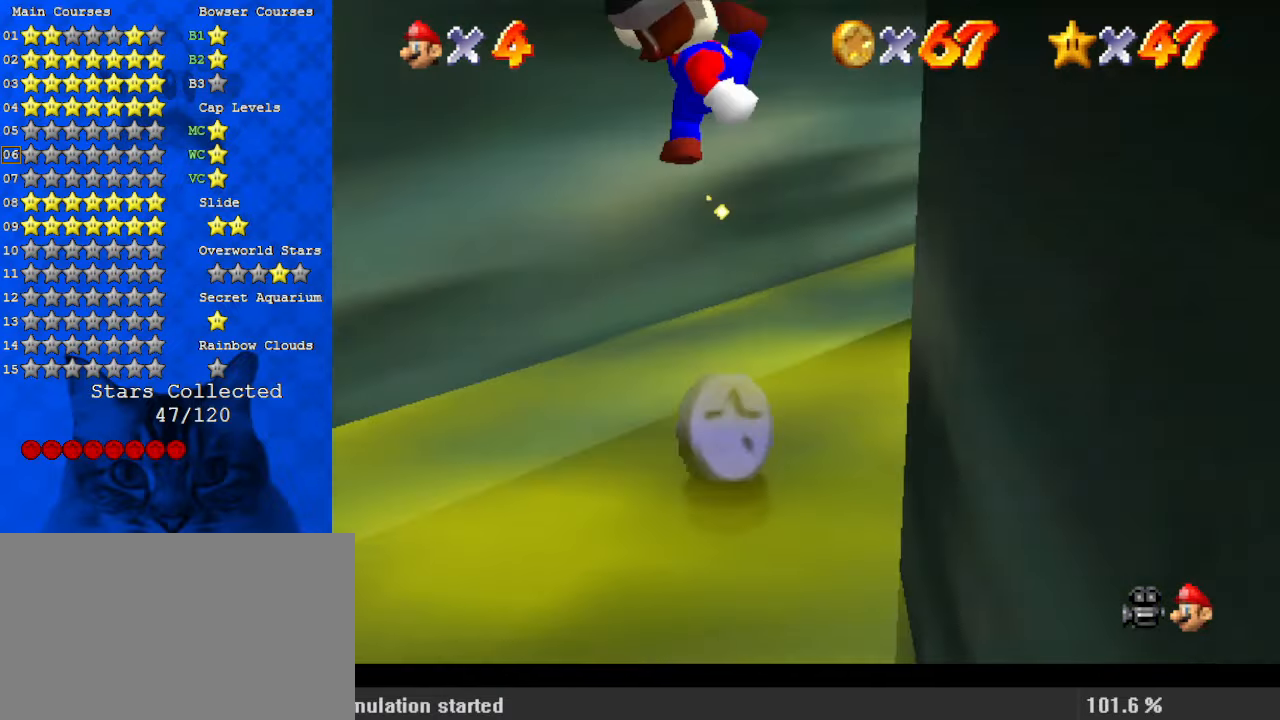
{"keys": ["right", "up"], "events": [[67, "w", "up"], [134, "a", "up"], [167, "a", "down"], [200, "s", "down"], [267, "left", "up"], [267, "right", "down"], [334, "a", "up"], [334, "s", "up"]]}
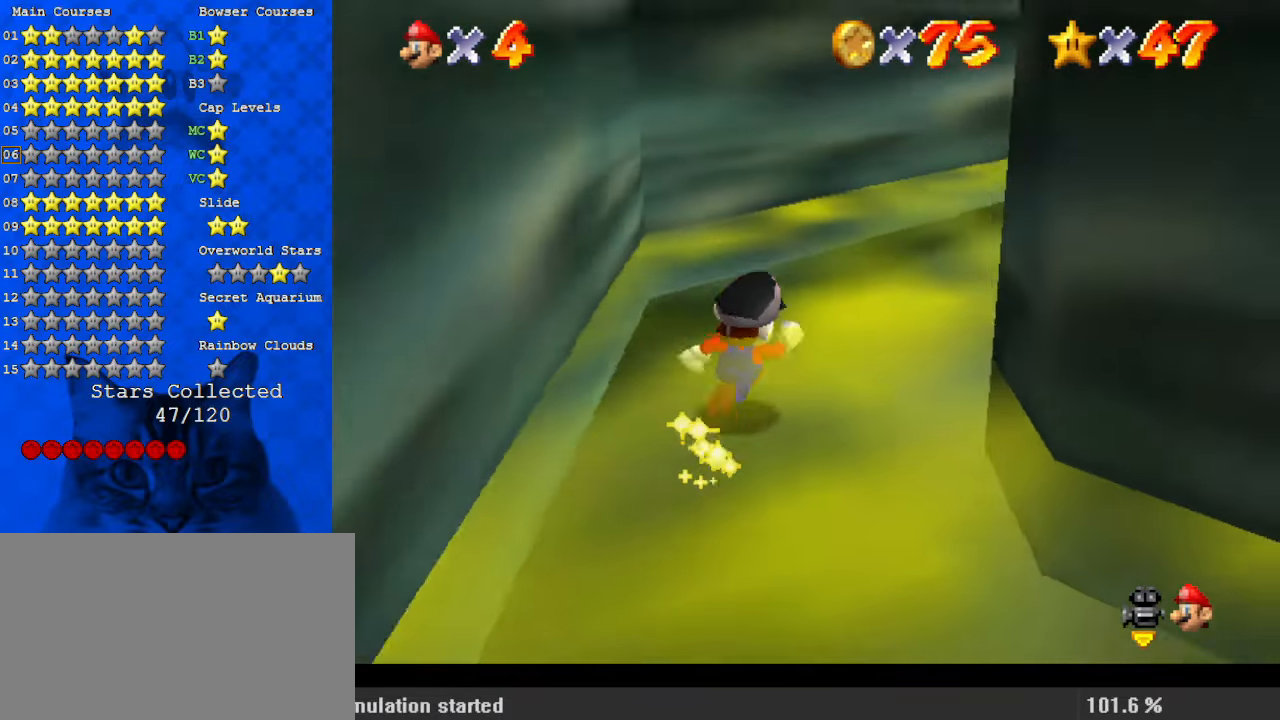
{"keys": ["right", "up"], "events": [[234, "a", "down"], [267, "right", "up"], [467, "a", "up"], [500, "right", "down"]]}
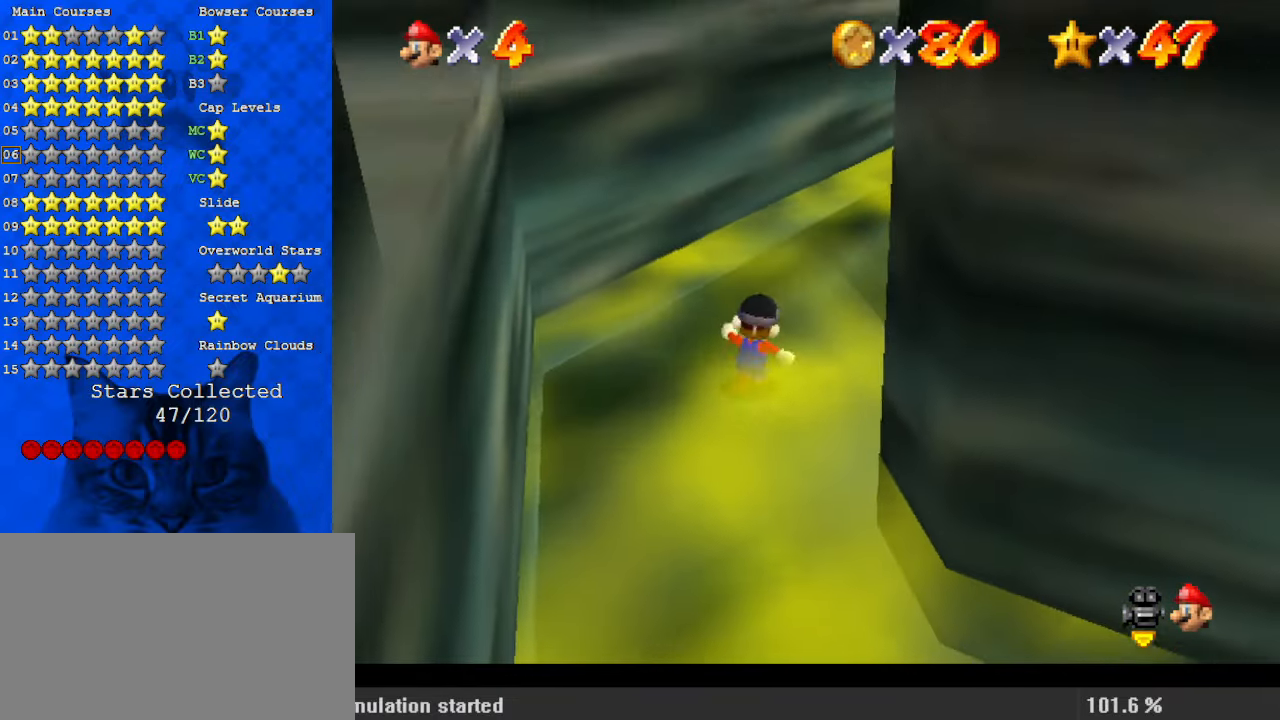
{"keys": ["down", "shift"], "events": [[167, "shift", "down"], [234, "right", "up"], [267, "a", "down"], [467, "a", "up"], [467, "down", "down"], [467, "up", "up"]]}
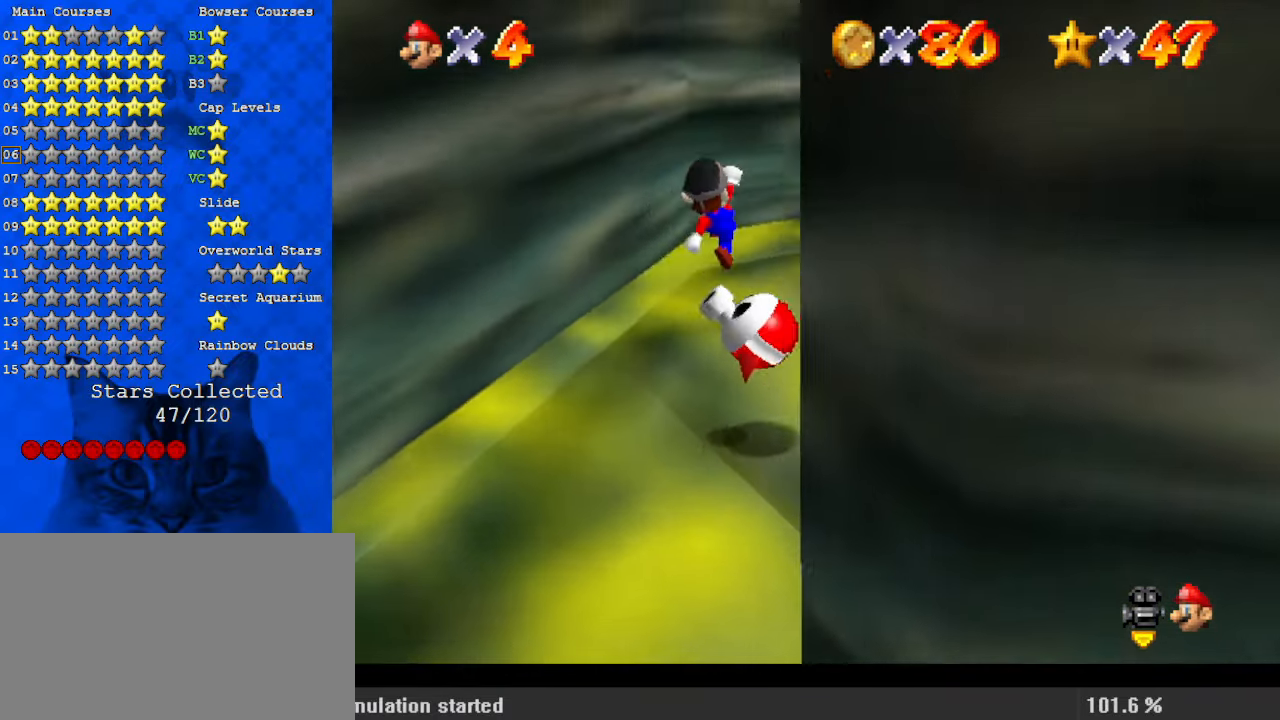
{"keys": ["down"], "events": [[367, "shift", "up"]]}
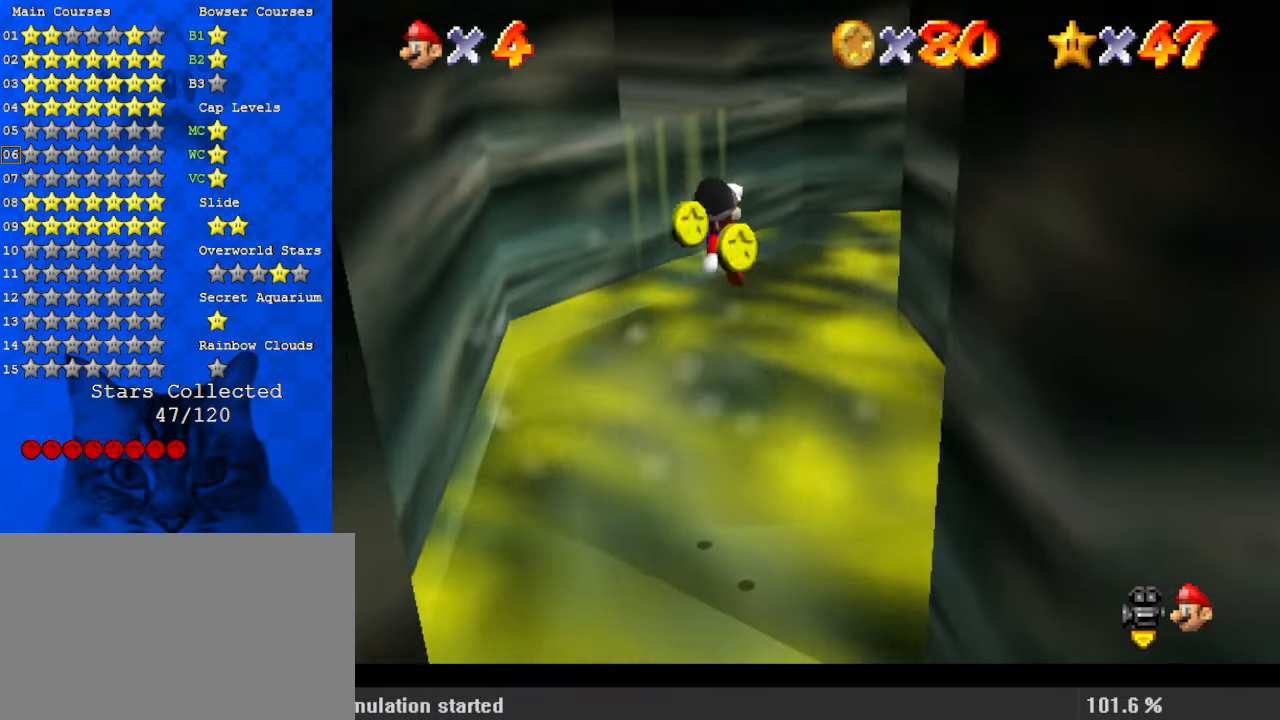
{"keys": ["down"], "events": [[100, "ctrl", "down"], [300, "ctrl", "up"]]}
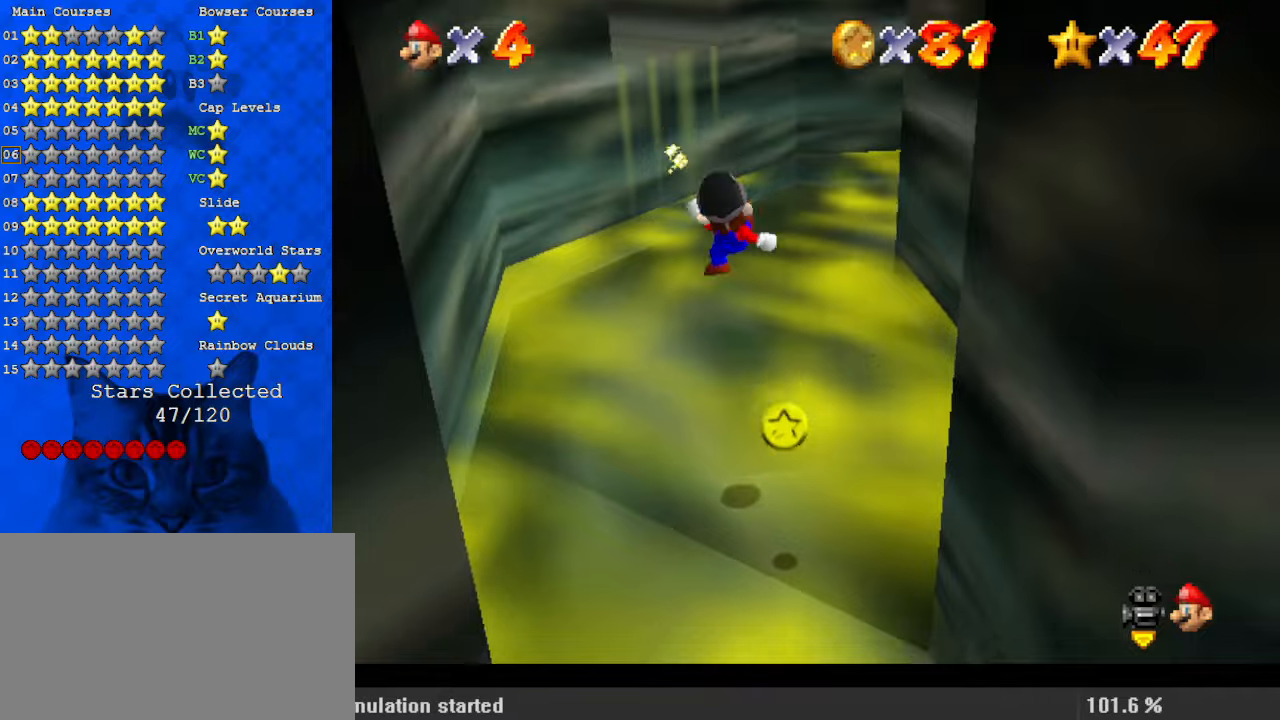
{"keys": ["left", "up"], "events": [[34, "shift", "down"], [67, "right", "down"], [267, "right", "up"], [300, "down", "up"], [300, "shift", "up"], [434, "up", "down"], [500, "left", "down"]]}
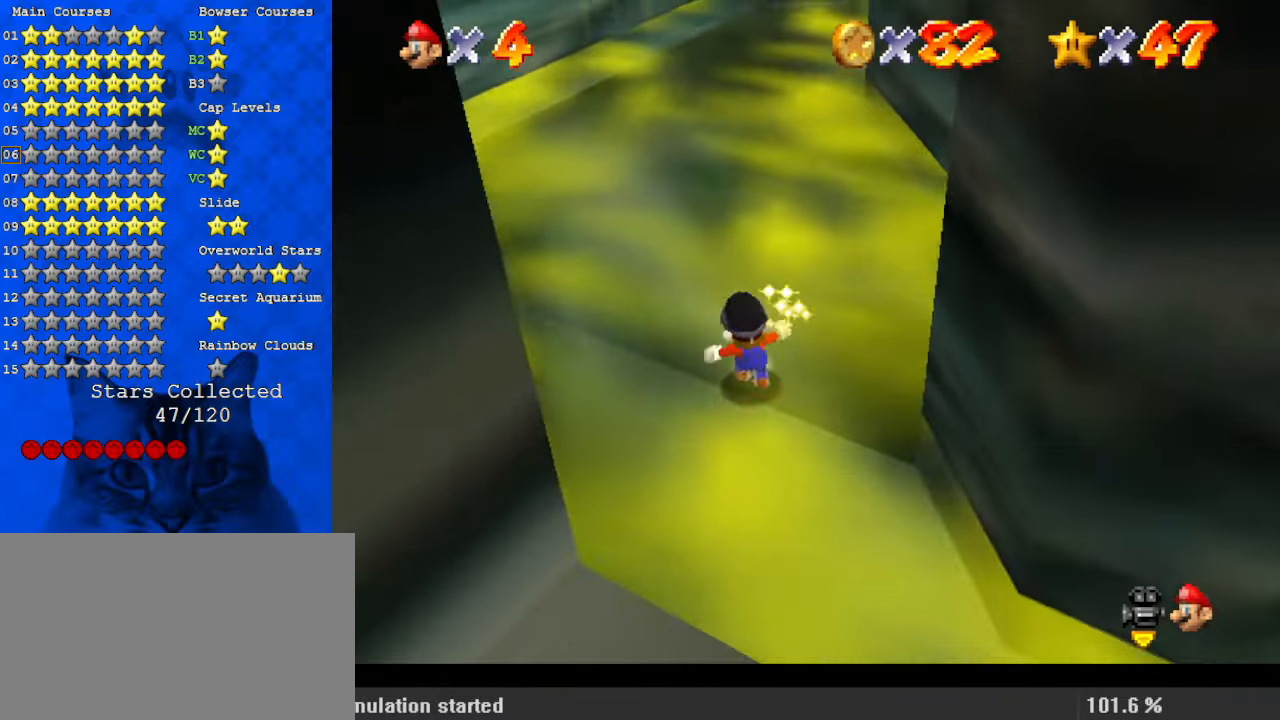
{"keys": ["ctrl", "shift", "up"], "events": [[67, "left", "up"], [67, "shift", "down"], [234, "left", "down"], [400, "left", "up"], [500, "ctrl", "down"]]}
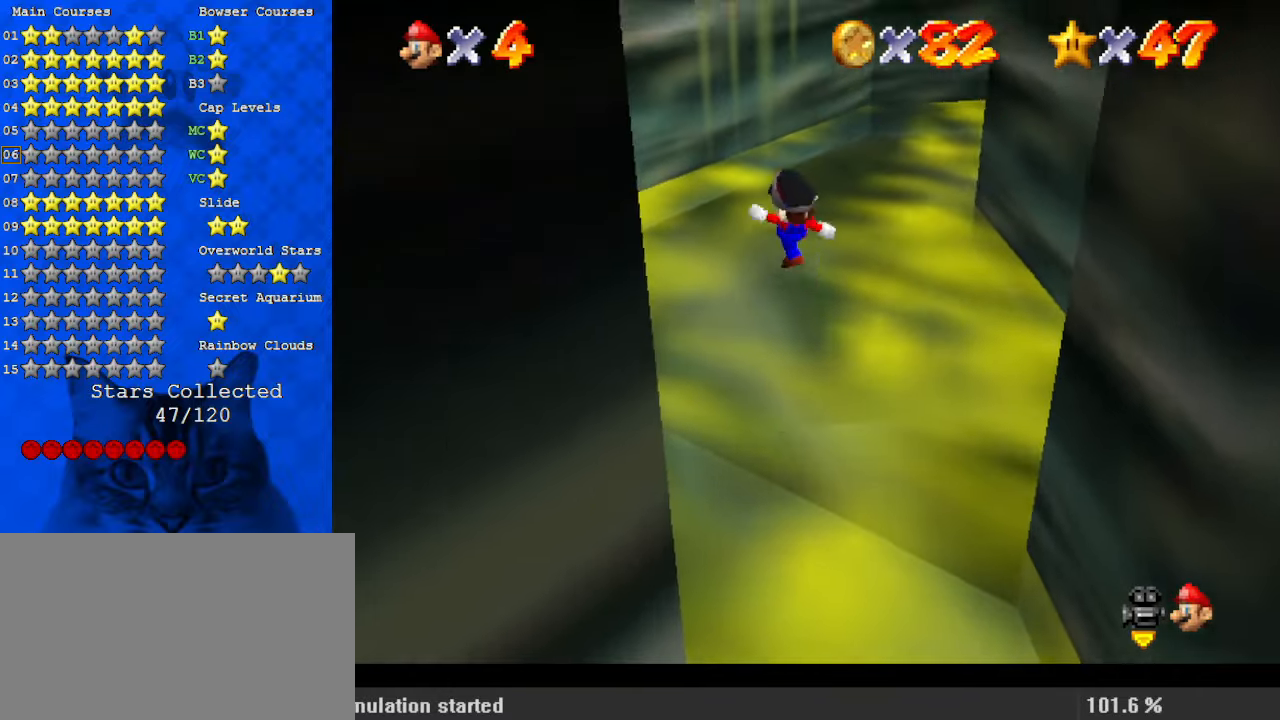
{"keys": ["up"], "events": [[34, "left", "down"], [334, "ctrl", "up"], [400, "left", "up"], [467, "shift", "up"]]}
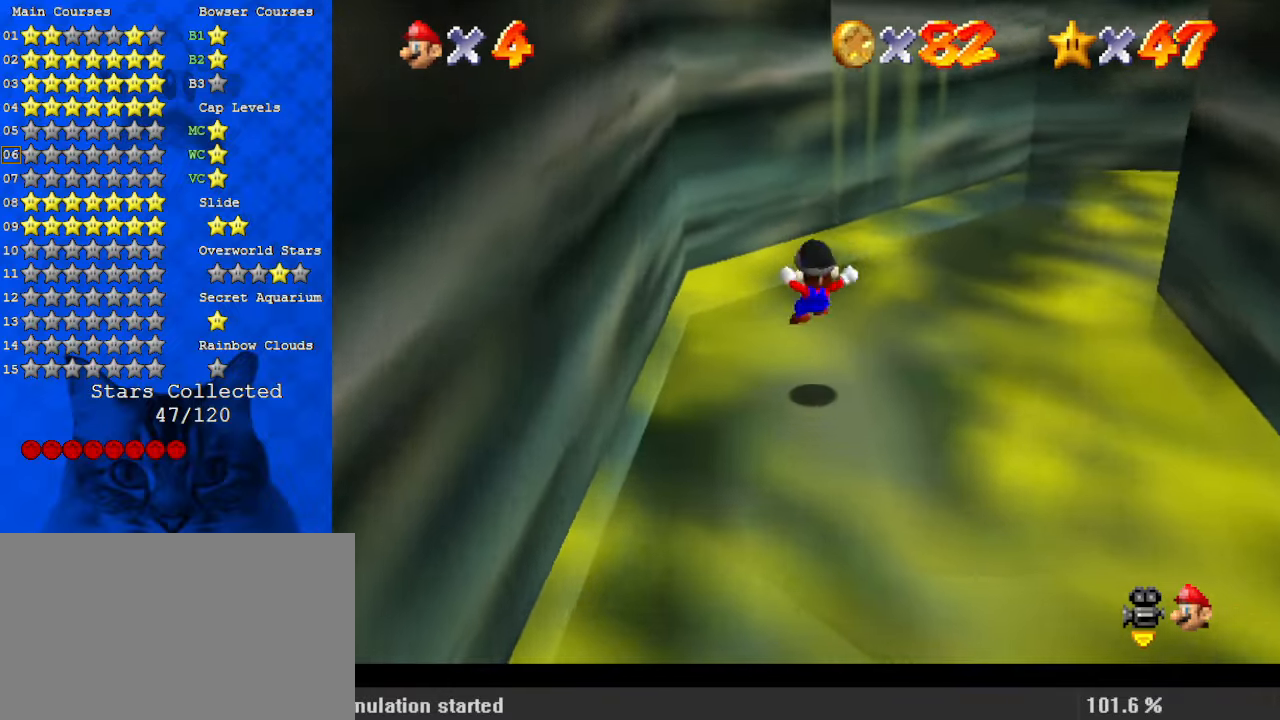
{"keys": ["down", "right", "shift"], "events": [[134, "right", "down"], [200, "shift", "down"], [434, "up", "up"], [500, "down", "down"]]}
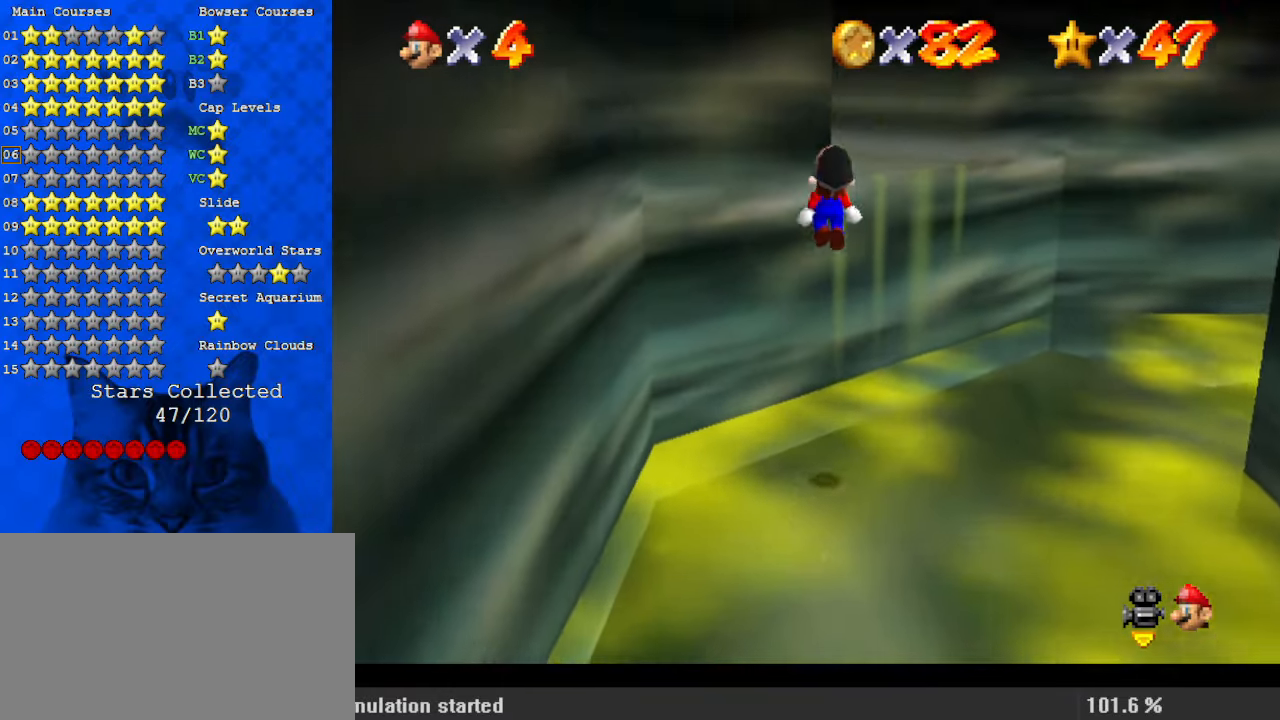
{"keys": ["right", "shift", "up", "w"], "events": [[134, "down", "up"], [234, "ctrl", "down"], [334, "up", "down"], [434, "w", "down"], [467, "ctrl", "up"]]}
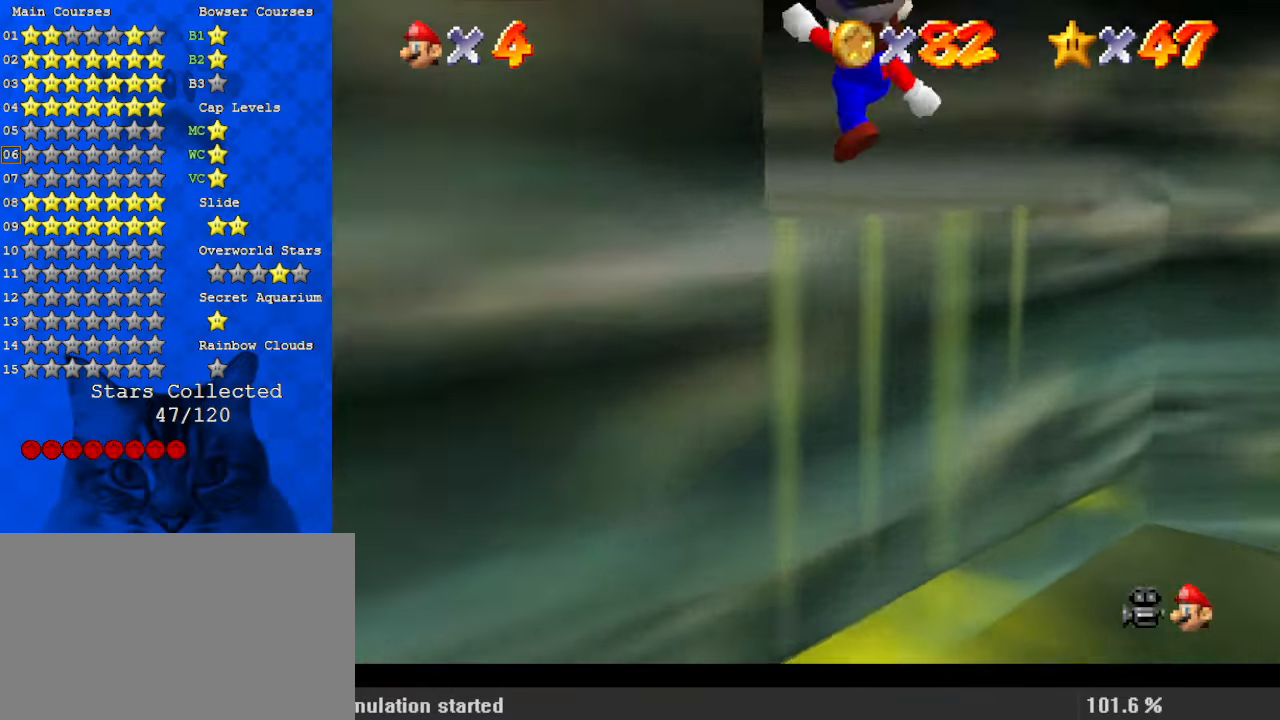
{"keys": [], "events": [[34, "right", "up"], [100, "shift", "up"], [100, "w", "up"], [167, "left", "down"], [400, "left", "up"], [400, "up", "up"]]}
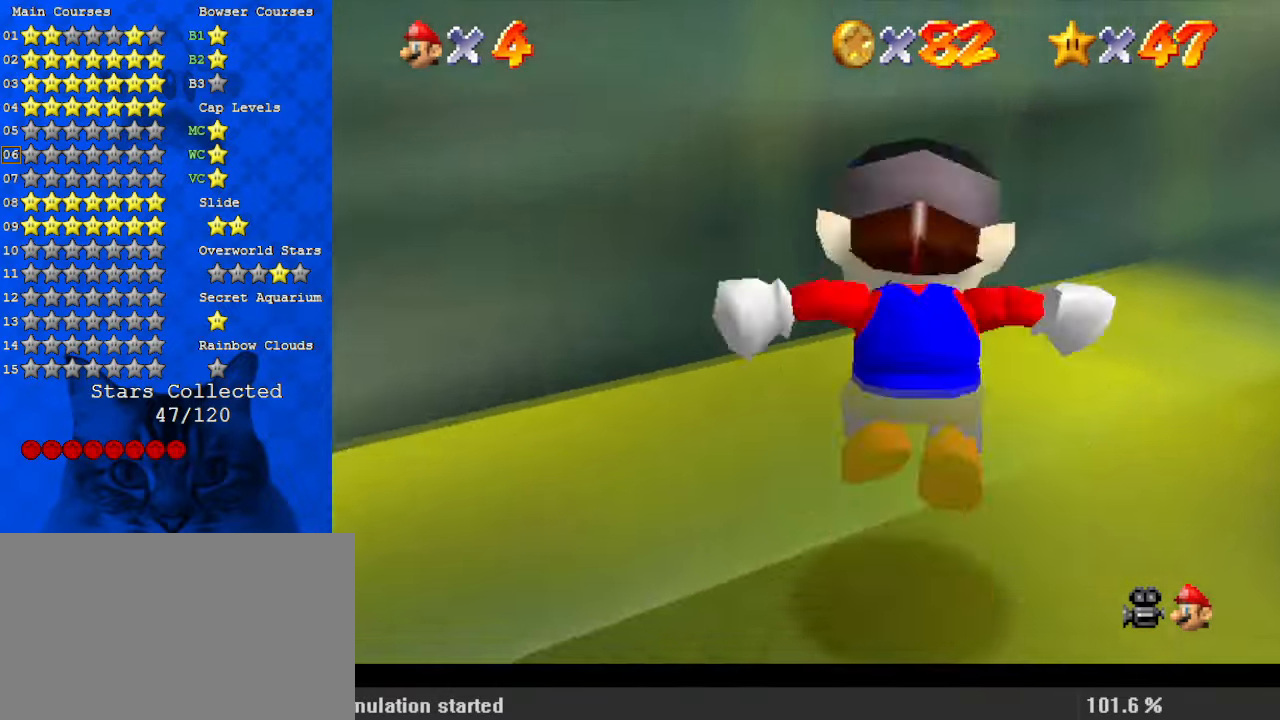
{"keys": ["up"], "events": [[34, "shift", "down"], [67, "right", "down"], [67, "up", "down"], [167, "d", "down"], [267, "right", "up"], [367, "d", "up"], [500, "shift", "up"]]}
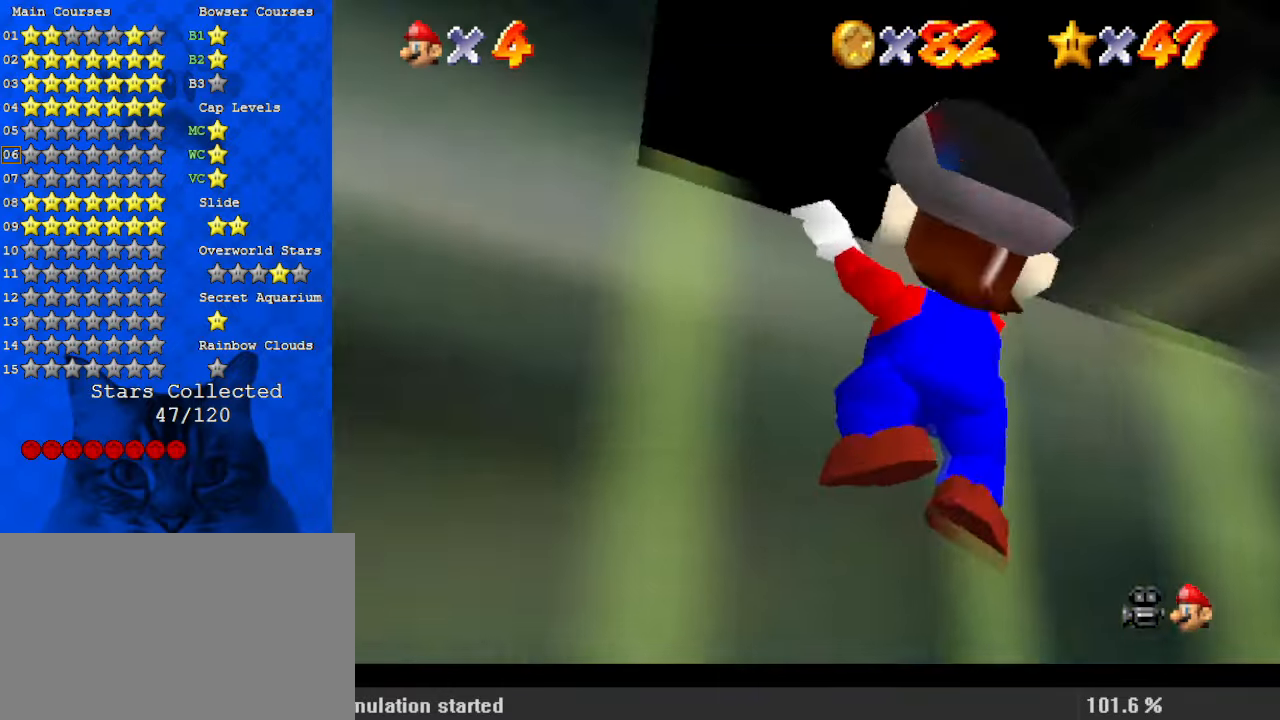
{"keys": ["up"], "events": [[134, "shift", "down"], [234, "shift", "up"]]}
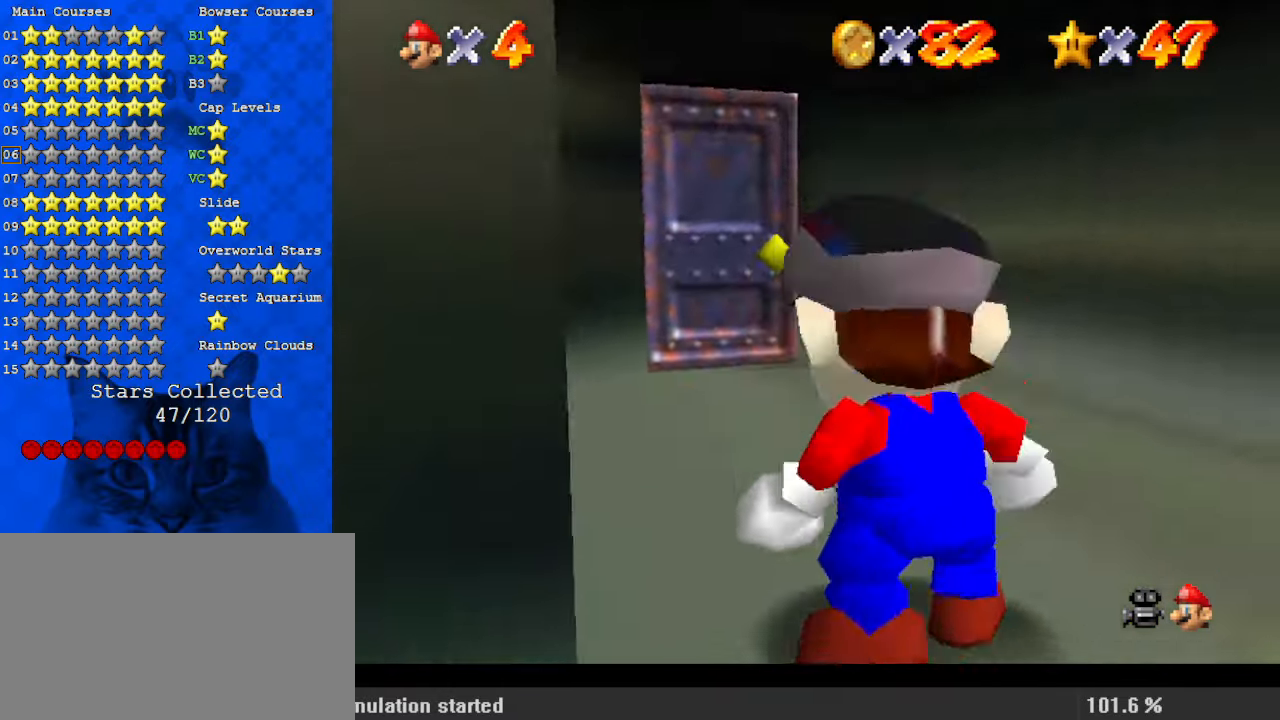
{"keys": ["up"], "events": [[267, "left", "down"], [400, "left", "up"]]}
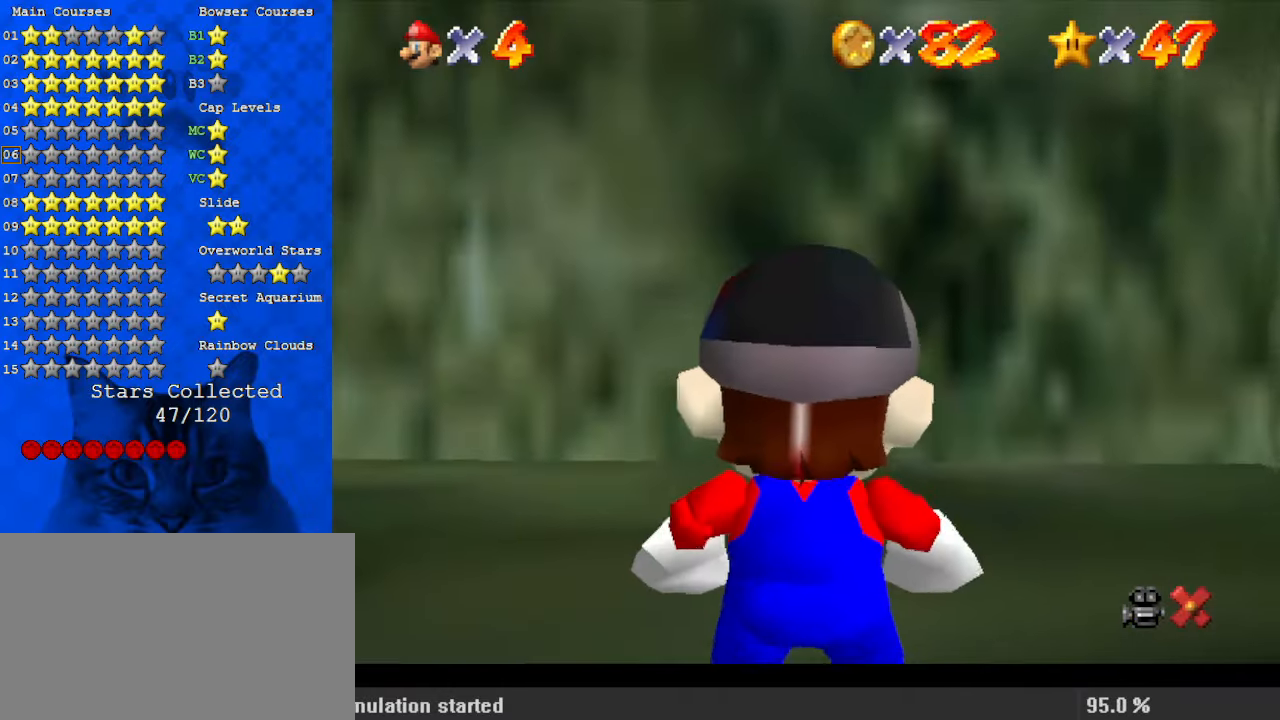
{"keys": ["left", "up"], "events": [[134, "left", "down"], [234, "up", "up"], [334, "up", "down"]]}
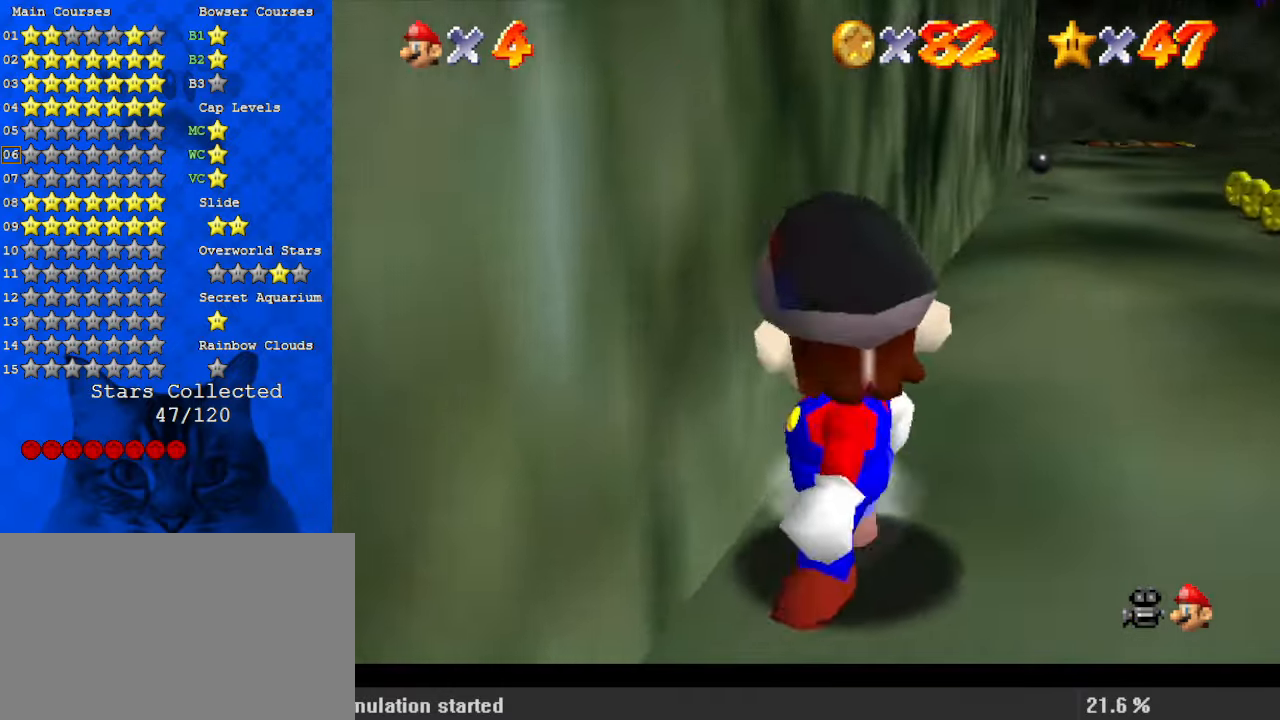
{"keys": ["right", "shift", "up"], "events": [[34, "left", "up"], [67, "right", "down"], [334, "right", "up"], [434, "shift", "down"], [467, "right", "down"]]}
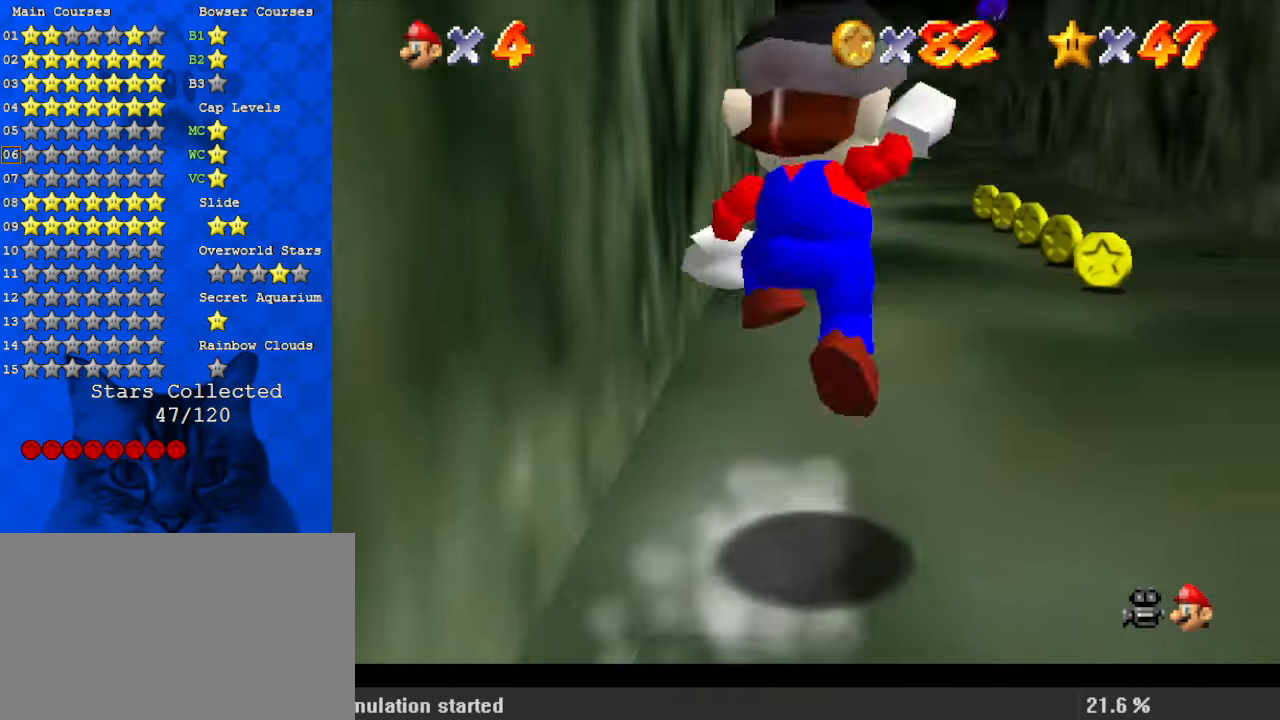
{"keys": ["up"], "events": [[67, "shift", "up"], [300, "right", "up"]]}
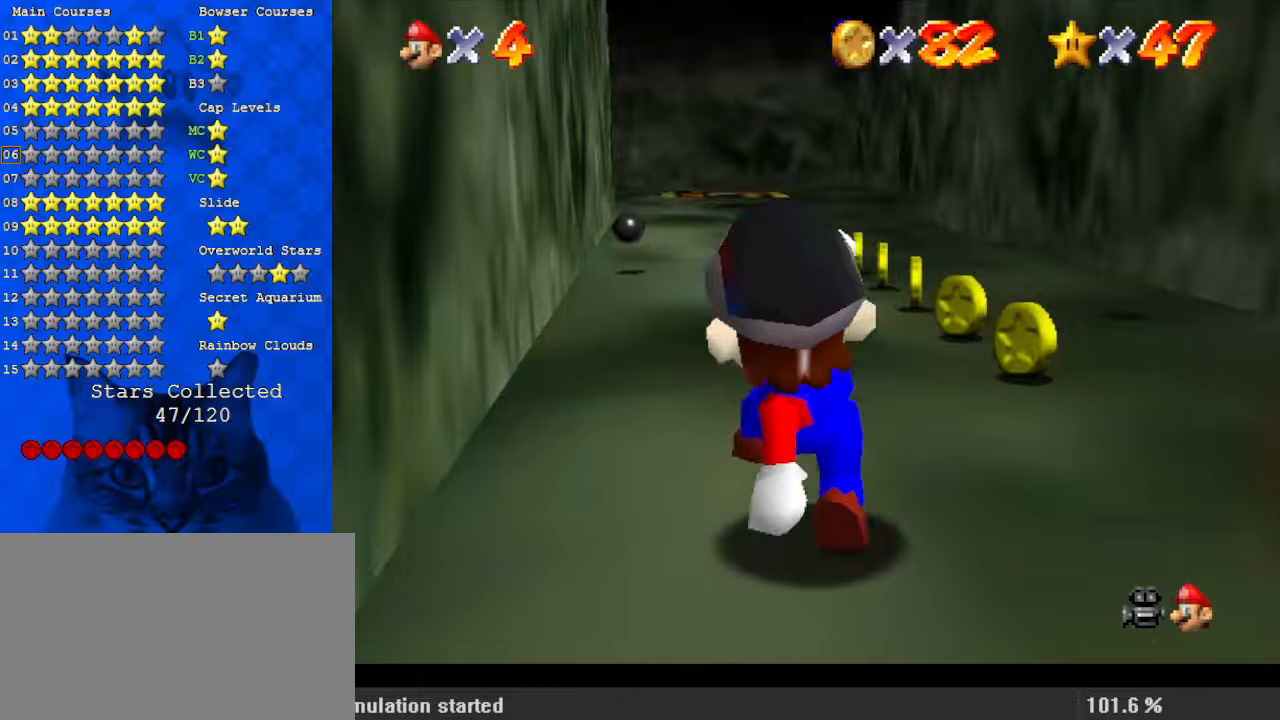
{"keys": ["up"], "events": [[67, "right", "down"], [67, "s", "down"], [267, "s", "up"], [367, "right", "up"]]}
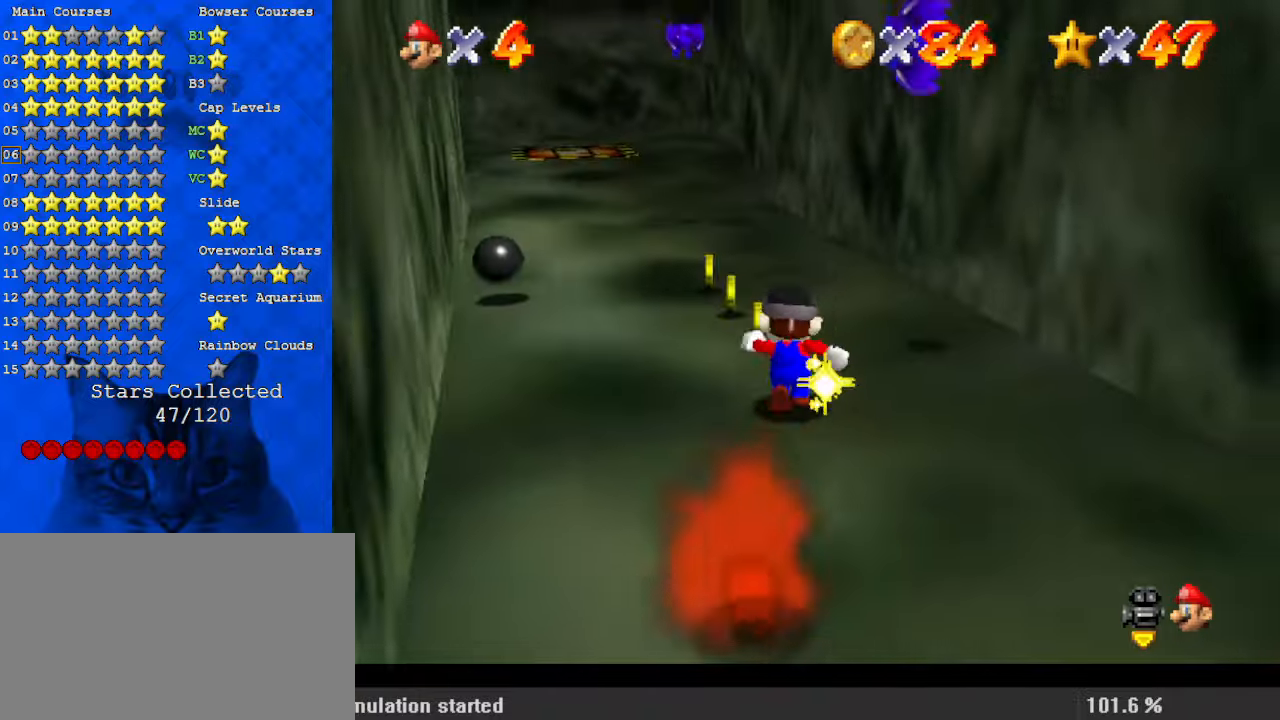
{"keys": ["up"], "events": [[267, "left", "down"], [367, "left", "up"]]}
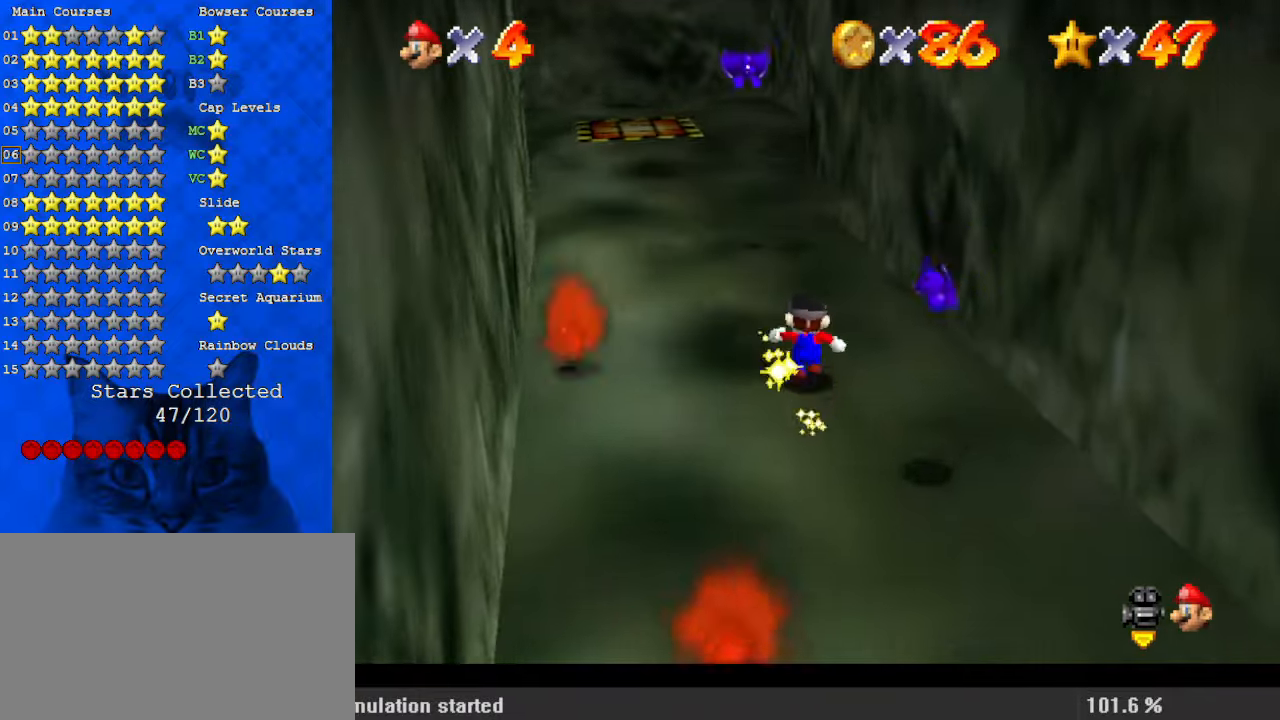
{"keys": ["up"], "events": [[34, "left", "down"], [167, "left", "up"]]}
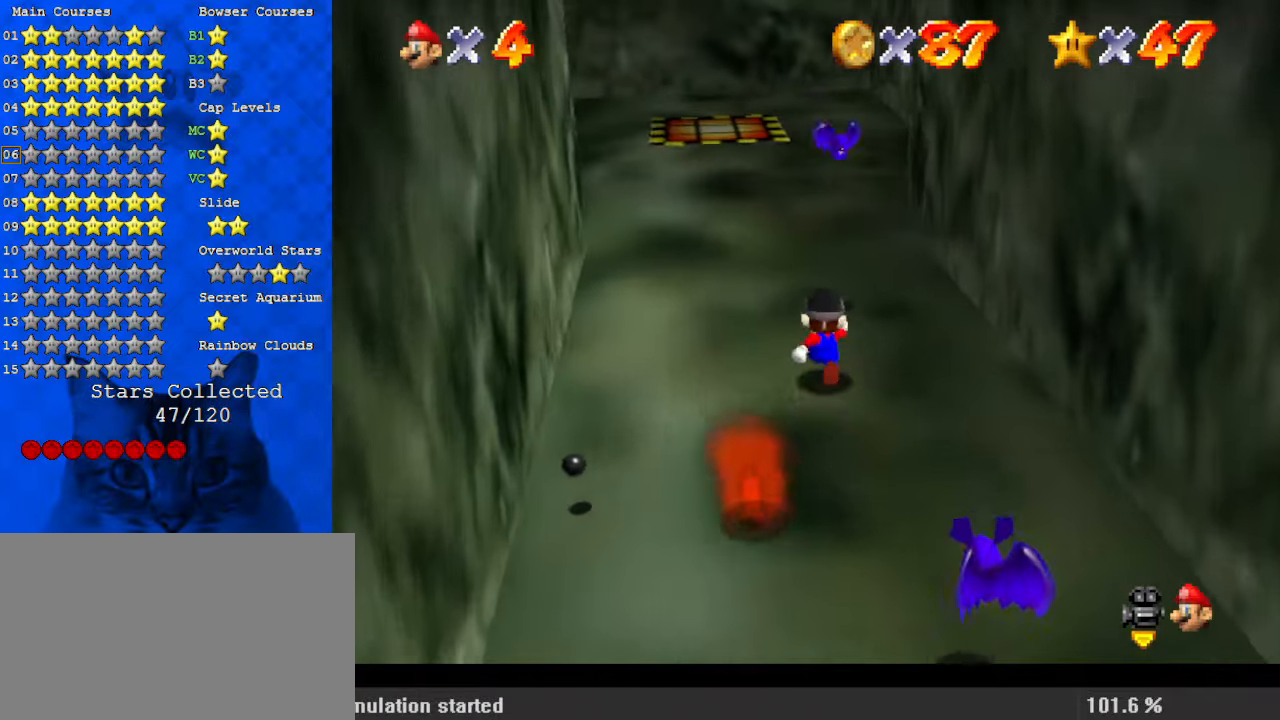
{"keys": ["up"], "events": [[67, "down", "down"], [67, "up", "up"], [167, "shift", "down"], [200, "down", "up"], [300, "up", "down"], [334, "shift", "up"]]}
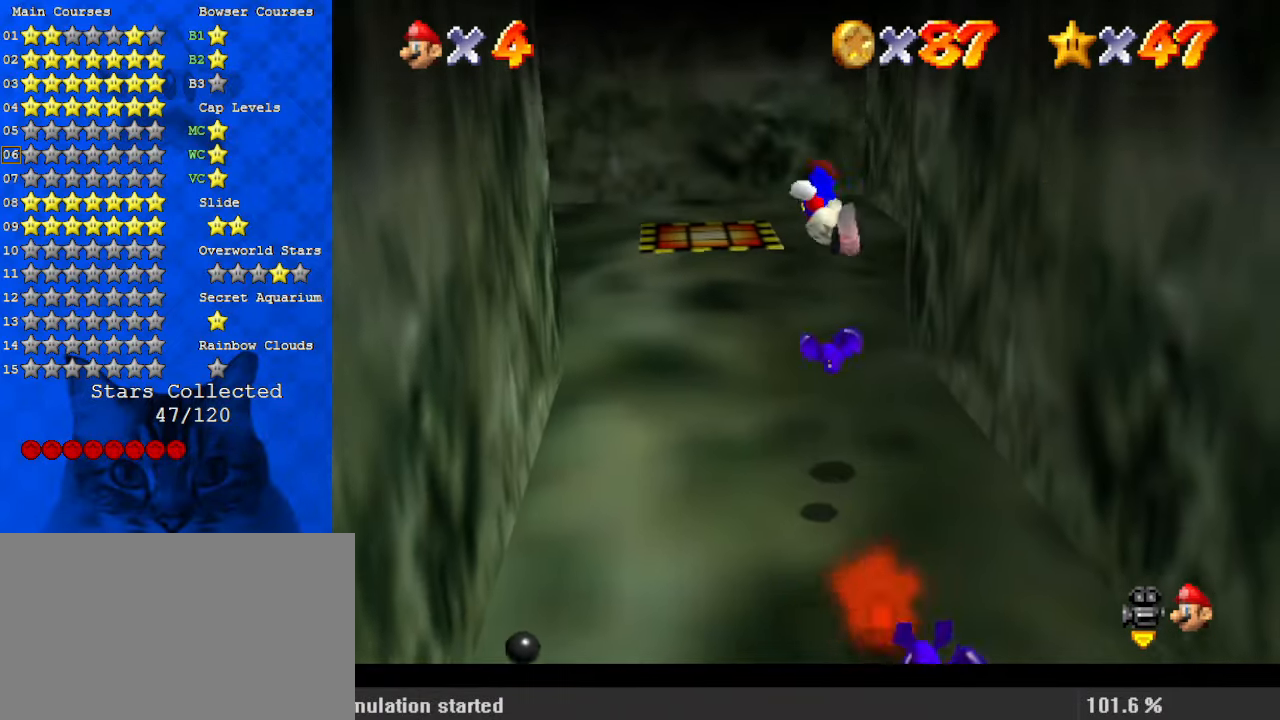
{"keys": ["down"], "events": [[167, "up", "up"], [267, "down", "down"]]}
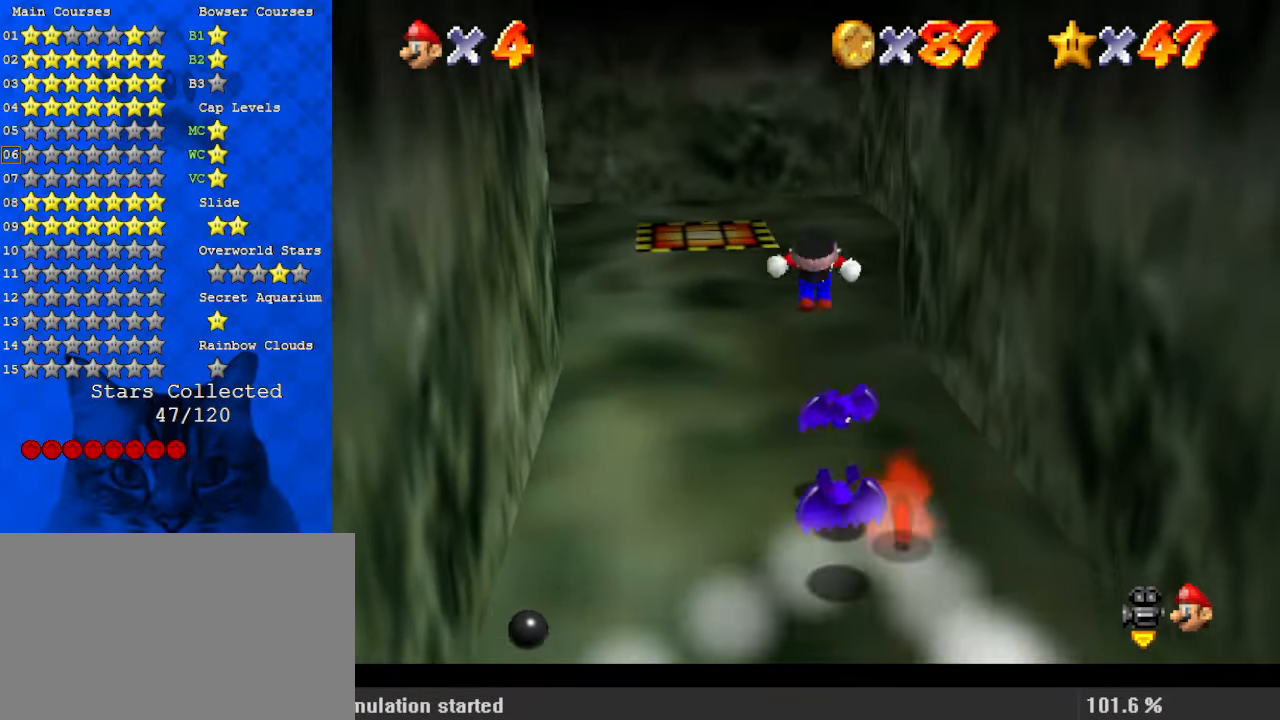
{"keys": ["up"], "events": [[134, "down", "up"], [300, "y", "down"], [367, "right", "down"], [367, "shift", "down"], [367, "up", "down"], [434, "right", "up"], [500, "shift", "up"], [500, "y", "up"]]}
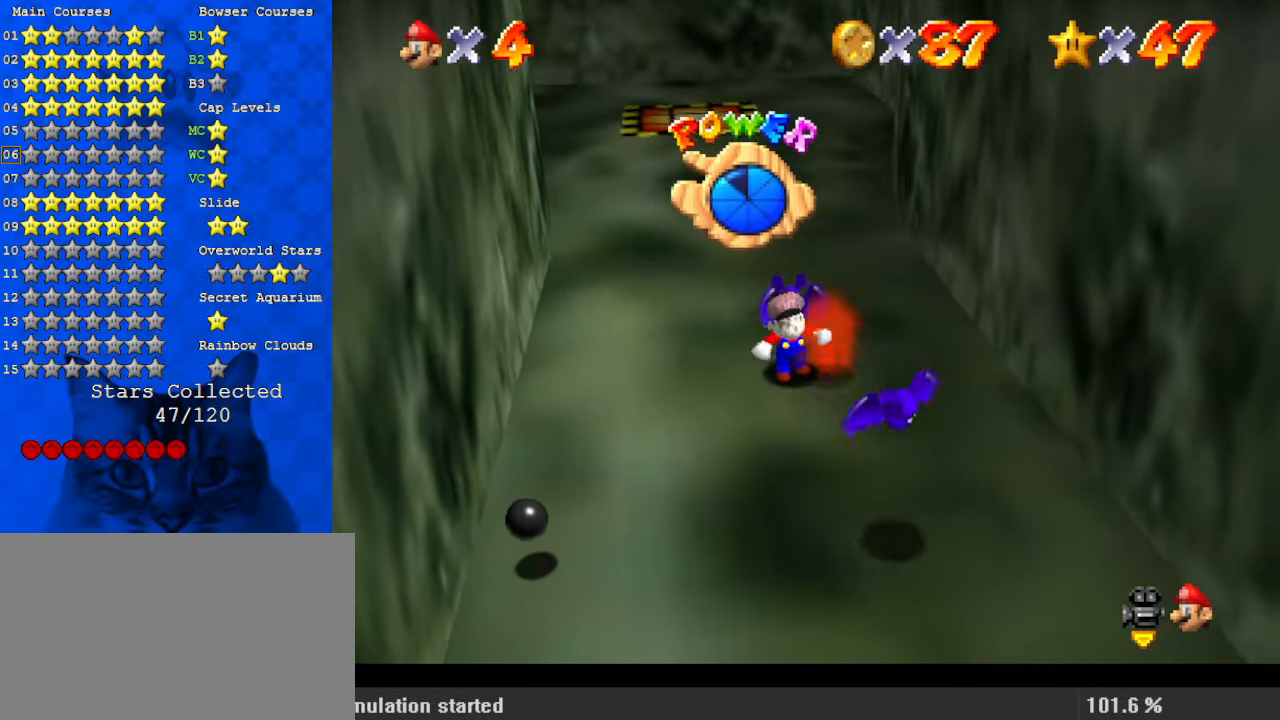
{"keys": [], "events": [[100, "up", "up"]]}